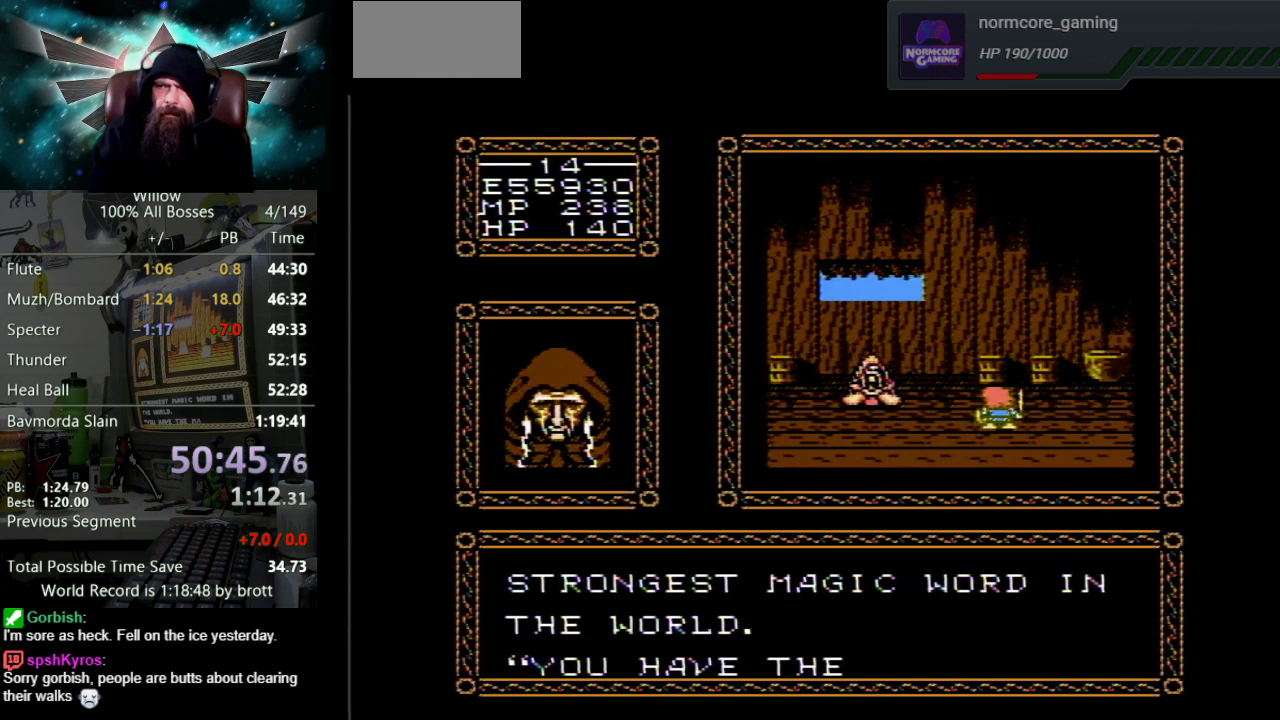
Gameplay with a controller (Nintendo layout); each line is a JSON object with the inputs held at the frame after it. "events" lists button and stick changes between this image and that frame as [ms after this image, input, new state], when the widget could be followed in between. Not read: L3 R3.
{"buttons": ["A", "B", "DPAD_UP"], "events": [[33, "A", "up"], [133, "A", "down"], [133, "B", "down"], [200, "B", "up"], [217, "A", "up"], [283, "A", "down"], [317, "B", "down"], [383, "B", "up"], [417, "A", "up"], [467, "A", "down"], [500, "B", "down"]]}
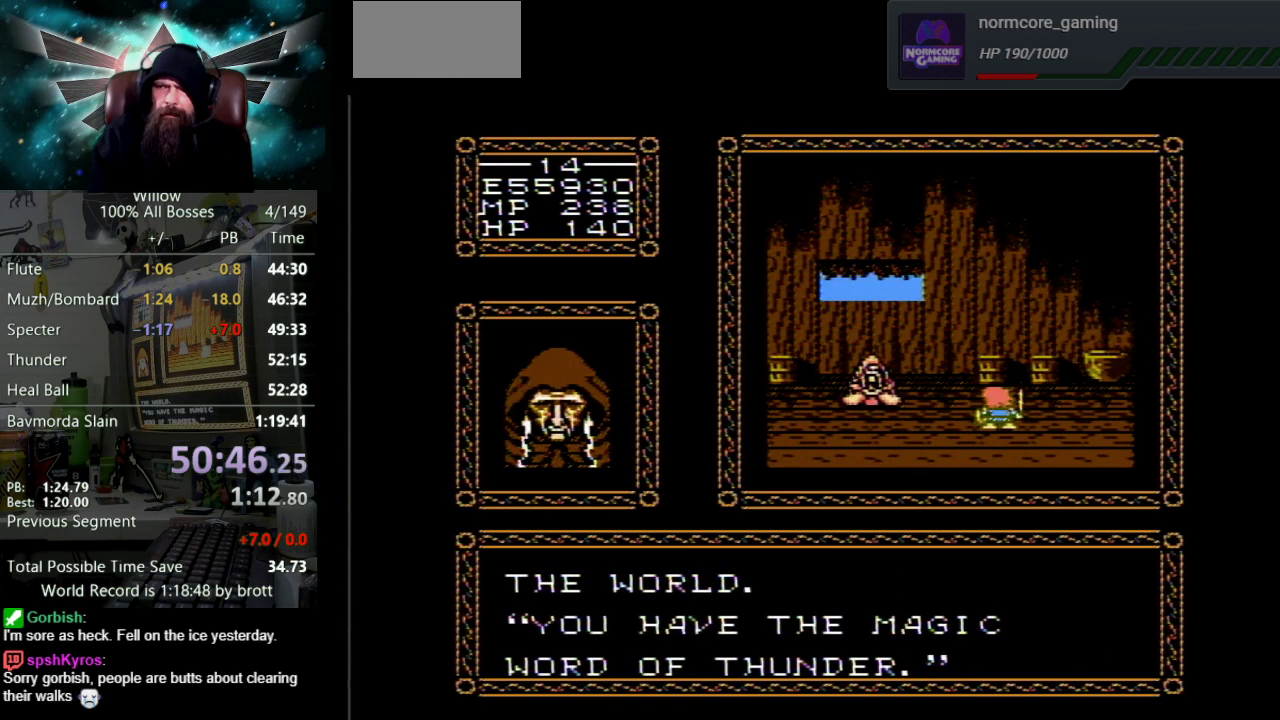
{"buttons": ["DPAD_UP"], "events": [[50, "B", "up"], [100, "A", "up"], [150, "A", "down"], [183, "B", "down"], [250, "B", "up"], [267, "A", "up"], [350, "A", "down"], [367, "B", "down"], [433, "A", "up"], [433, "B", "up"]]}
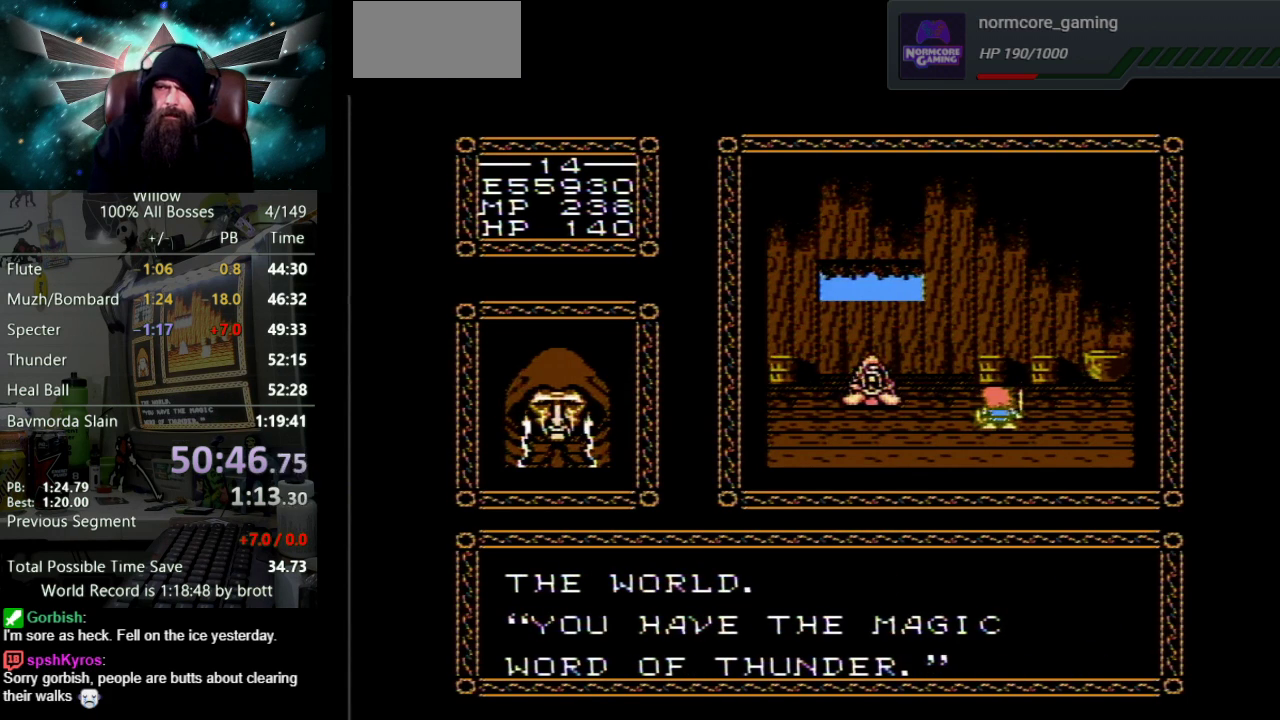
{"buttons": ["DPAD_UP"], "events": [[17, "A", "down"], [33, "B", "down"], [83, "B", "up"], [117, "A", "up"], [200, "A", "down"], [217, "B", "down"], [267, "B", "up"], [317, "A", "up"], [383, "A", "down"], [400, "B", "down"], [450, "B", "up"], [500, "A", "up"]]}
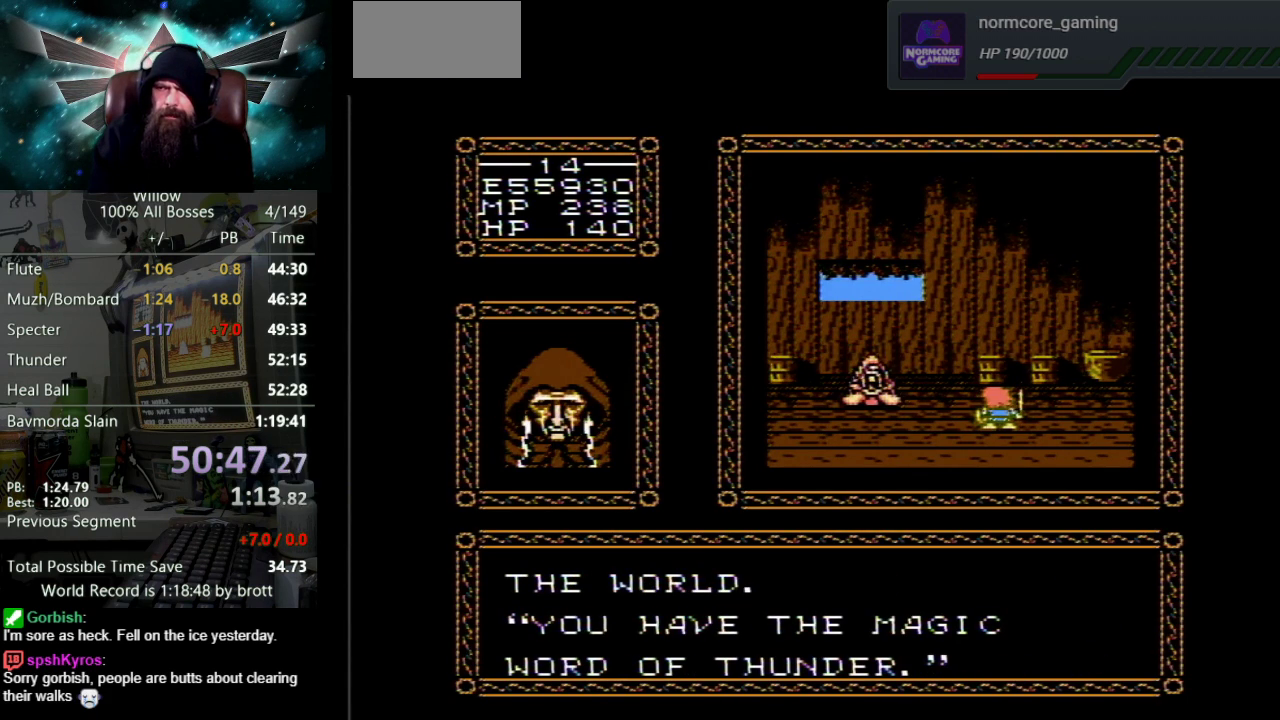
{"buttons": ["A", "DPAD_UP"], "events": [[50, "A", "down"], [83, "B", "down"], [133, "B", "up"], [167, "A", "up"], [233, "A", "down"], [250, "B", "down"], [317, "B", "up"], [350, "A", "up"], [400, "A", "down"], [450, "B", "down"], [500, "B", "up"]]}
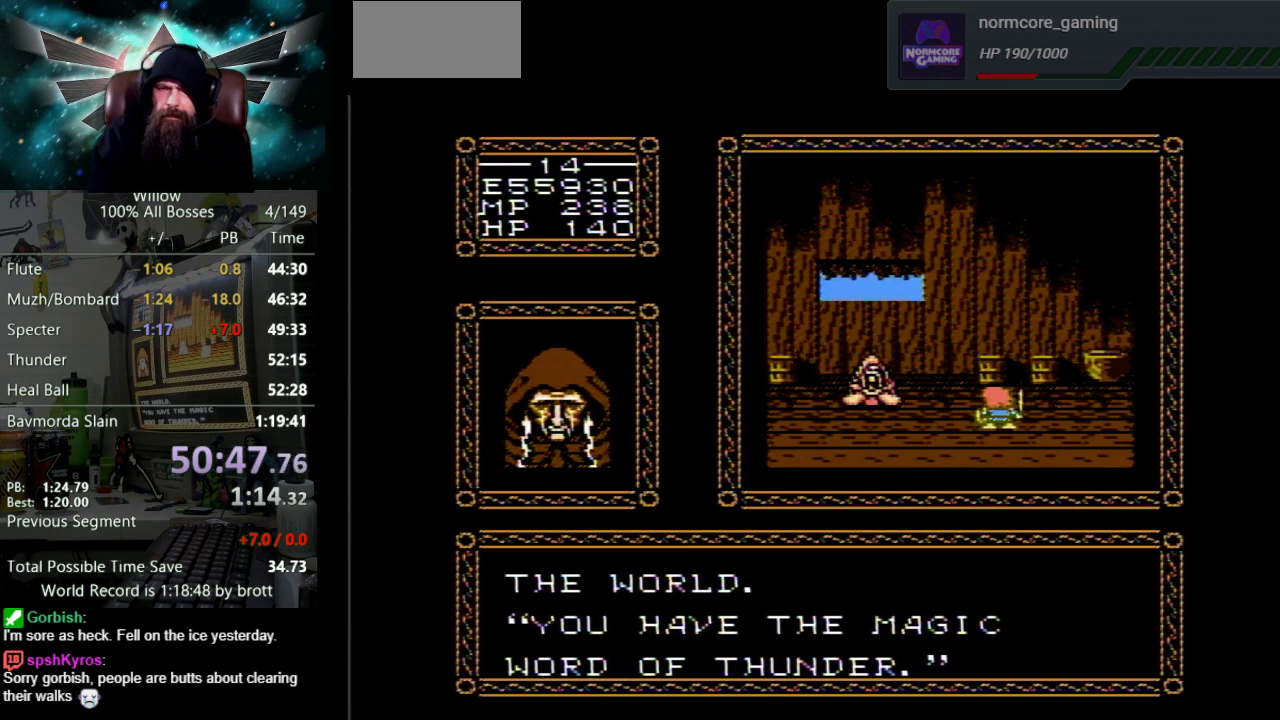
{"buttons": ["A", "B", "DPAD_UP"], "events": [[33, "A", "up"], [117, "A", "down"], [133, "B", "down"], [200, "B", "up"], [217, "A", "up"], [283, "A", "down"], [300, "B", "down"], [367, "B", "up"], [400, "A", "up"], [483, "A", "down"], [483, "B", "down"]]}
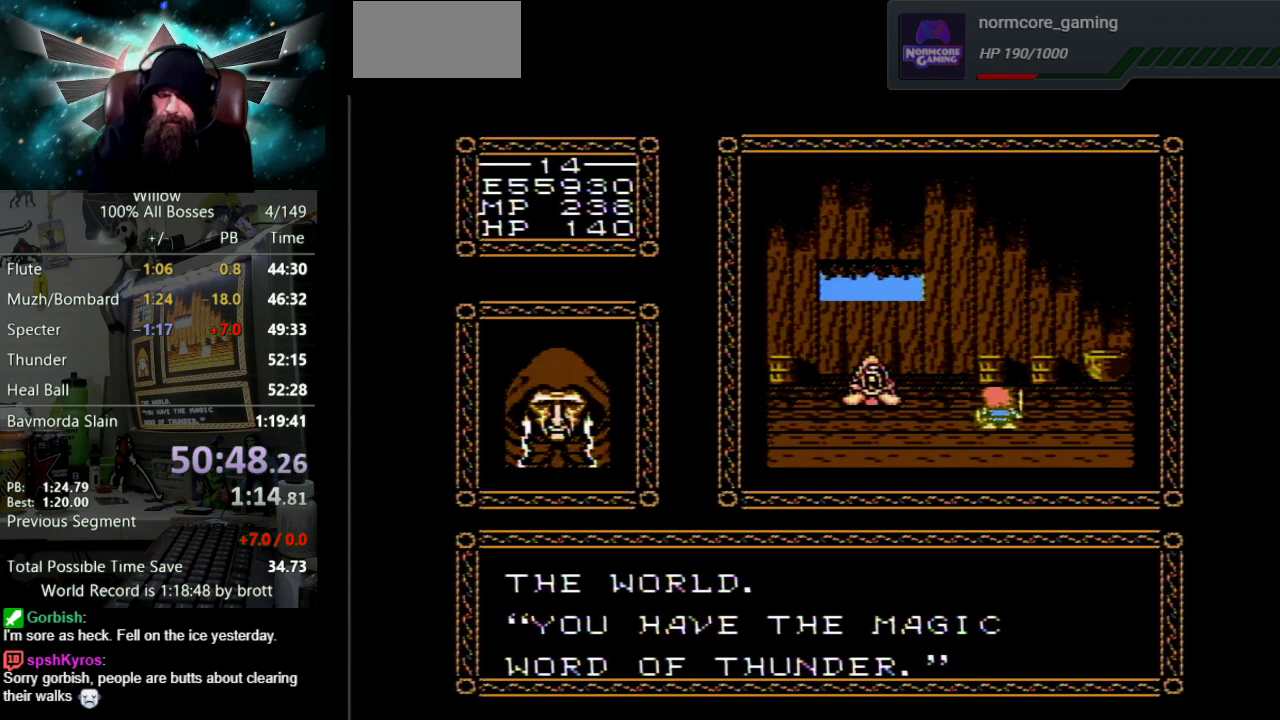
{"buttons": ["A", "DPAD_UP"], "events": [[33, "B", "up"], [67, "A", "up"], [133, "A", "down"], [167, "B", "down"], [217, "B", "up"], [233, "A", "up"], [317, "A", "down"], [333, "B", "down"], [400, "B", "up"], [433, "A", "up"], [500, "A", "down"]]}
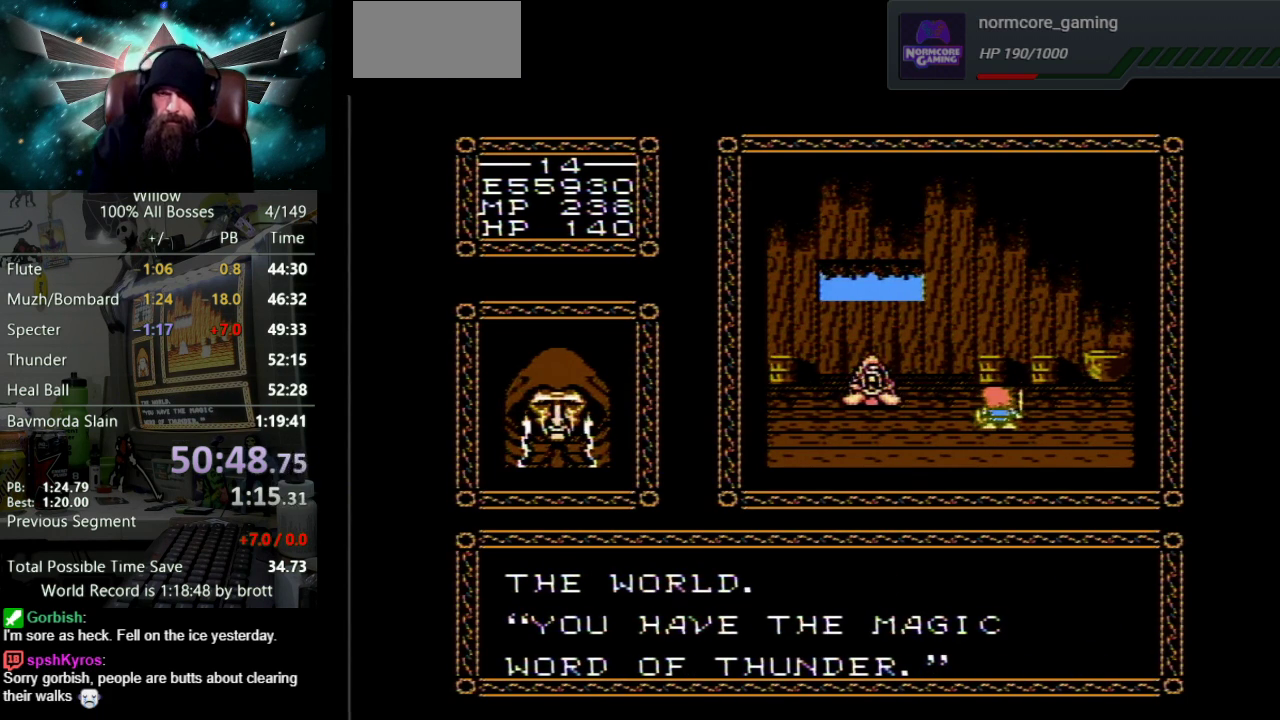
{"buttons": ["DPAD_UP"], "events": [[17, "B", "down"], [83, "B", "up"], [117, "A", "up"], [167, "A", "down"], [200, "B", "down"], [283, "A", "up"], [283, "B", "up"], [367, "A", "down"], [400, "B", "down"], [467, "A", "up"], [467, "B", "up"]]}
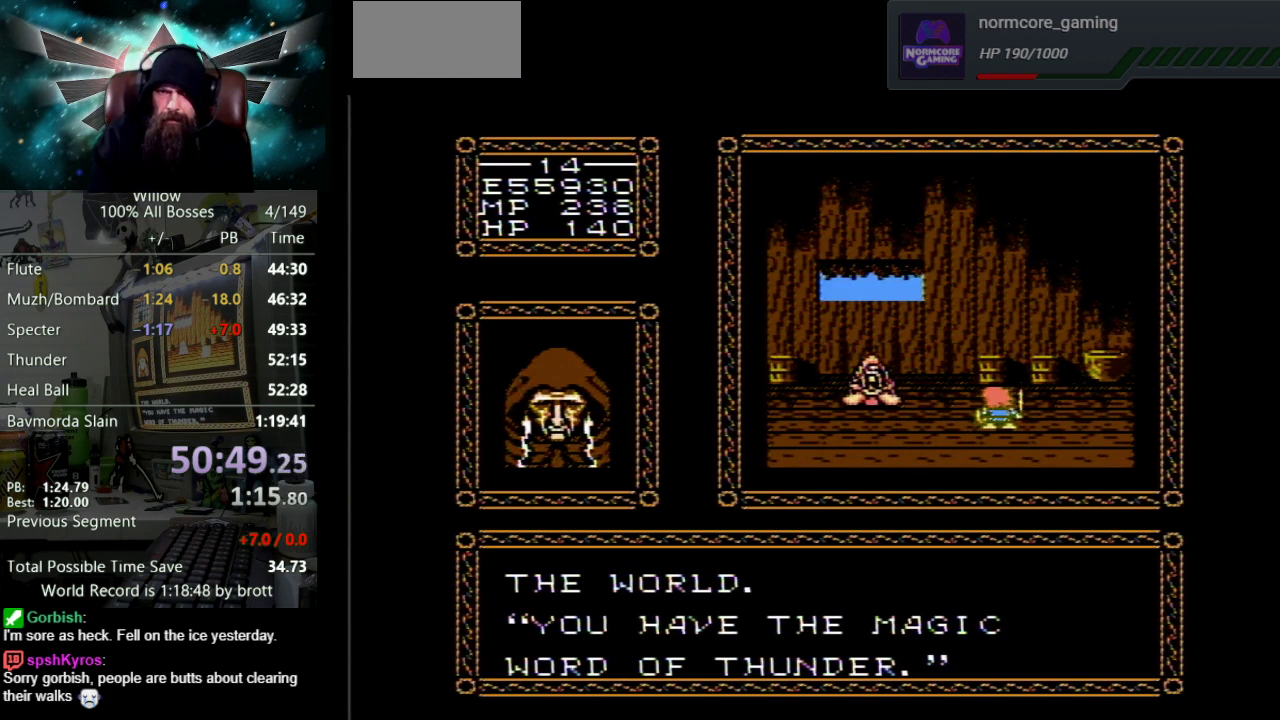
{"buttons": ["A", "DPAD_UP"], "events": [[50, "A", "down"], [67, "B", "down"], [133, "B", "up"], [167, "A", "up"], [233, "A", "down"], [250, "B", "down"], [300, "B", "up"], [333, "A", "up"], [400, "A", "down"], [417, "B", "down"], [467, "B", "up"]]}
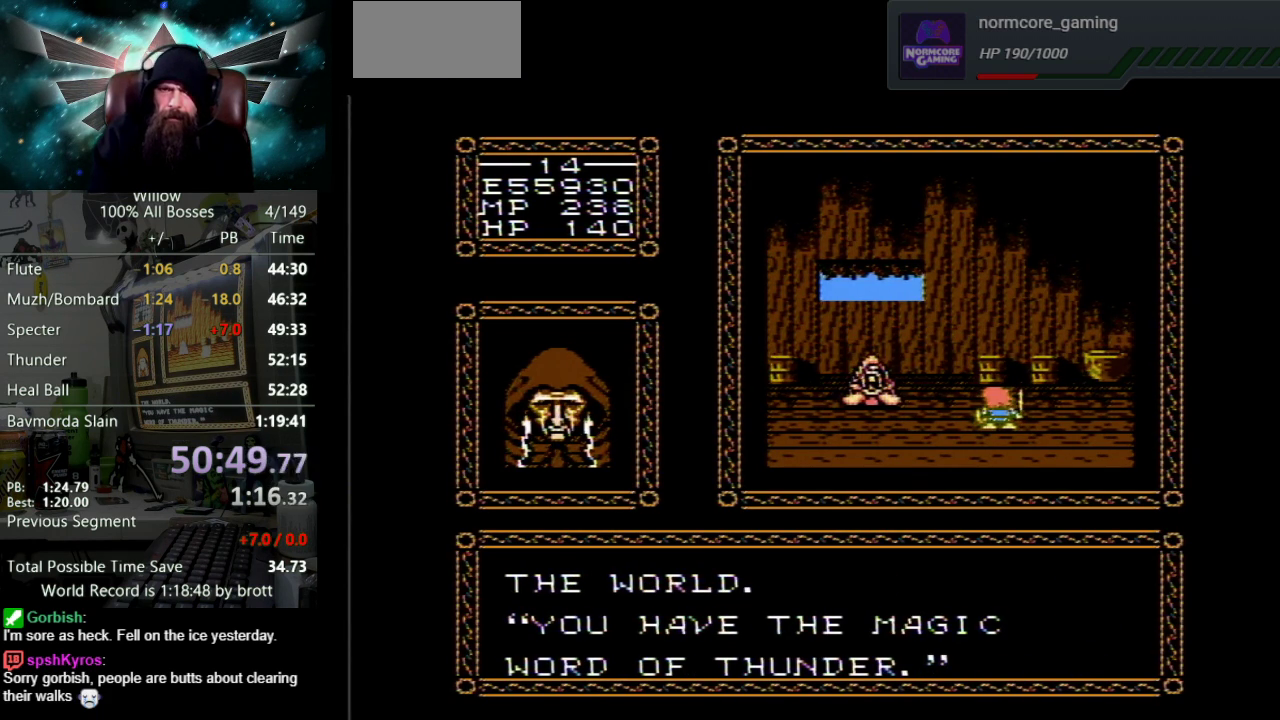
{"buttons": ["A", "B", "DPAD_UP"], "events": [[17, "A", "up"], [67, "A", "down"], [100, "B", "down"], [183, "B", "up"], [200, "A", "up"], [267, "A", "down"], [283, "B", "down"], [333, "B", "up"], [350, "A", "up"], [450, "A", "down"], [450, "B", "down"]]}
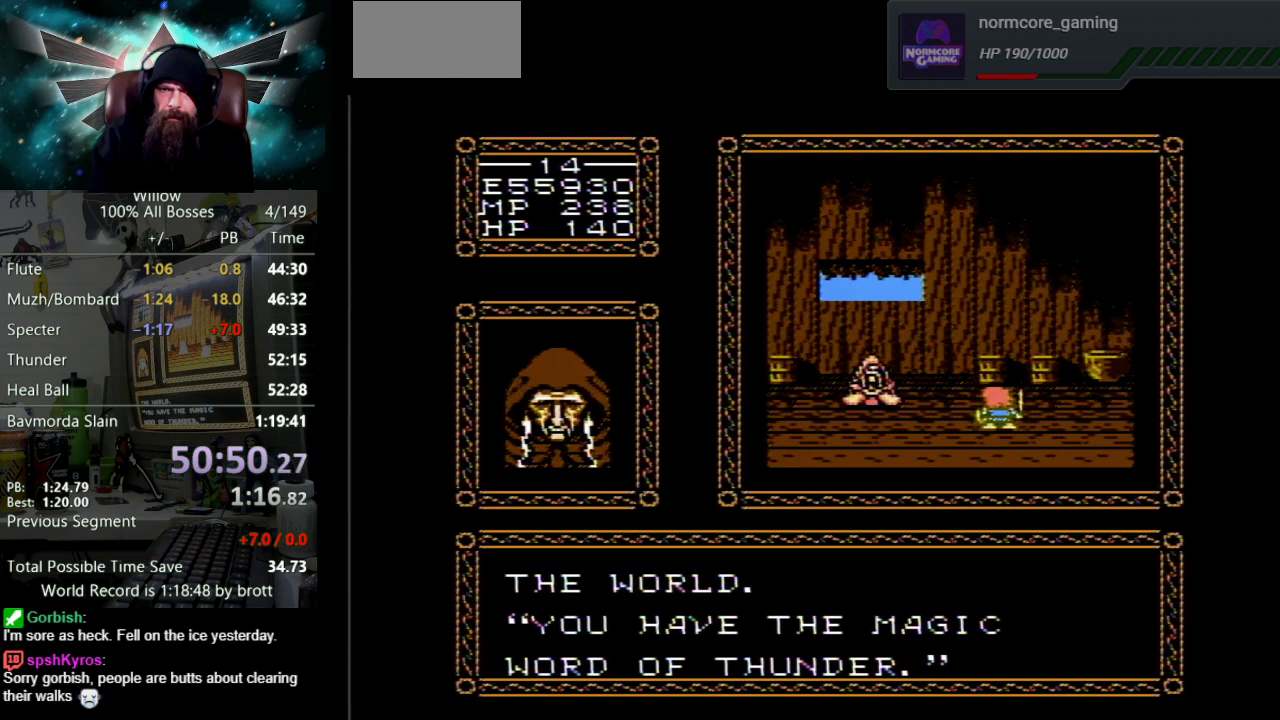
{"buttons": ["A", "B", "DPAD_UP"], "events": [[17, "B", "up"], [50, "A", "up"], [117, "A", "down"], [133, "B", "down"], [200, "B", "up"], [233, "A", "up"], [283, "A", "down"], [317, "B", "down"], [383, "B", "up"], [433, "A", "up"], [500, "A", "down"], [500, "B", "down"]]}
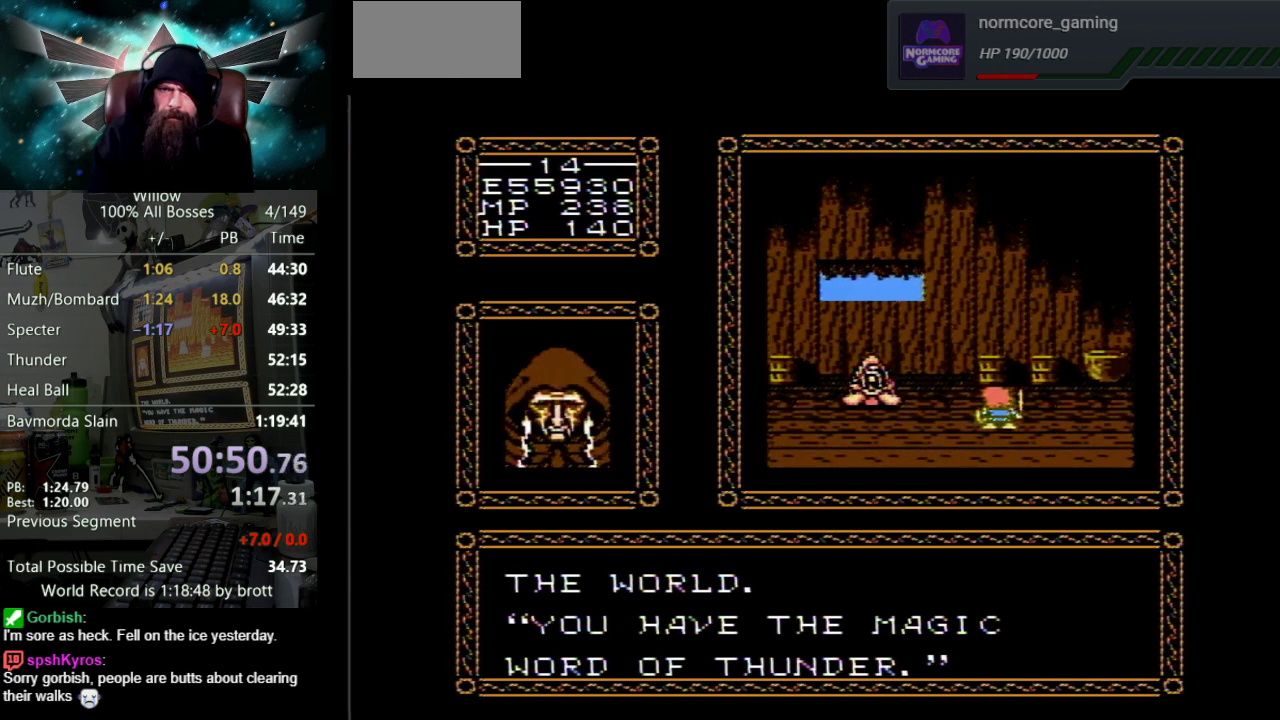
{"buttons": ["DPAD_UP"], "events": [[67, "B", "up"], [83, "A", "up"], [167, "A", "down"], [200, "B", "down"], [250, "B", "up"], [283, "A", "up"], [350, "A", "down"], [383, "B", "down"], [433, "B", "up"], [467, "A", "up"]]}
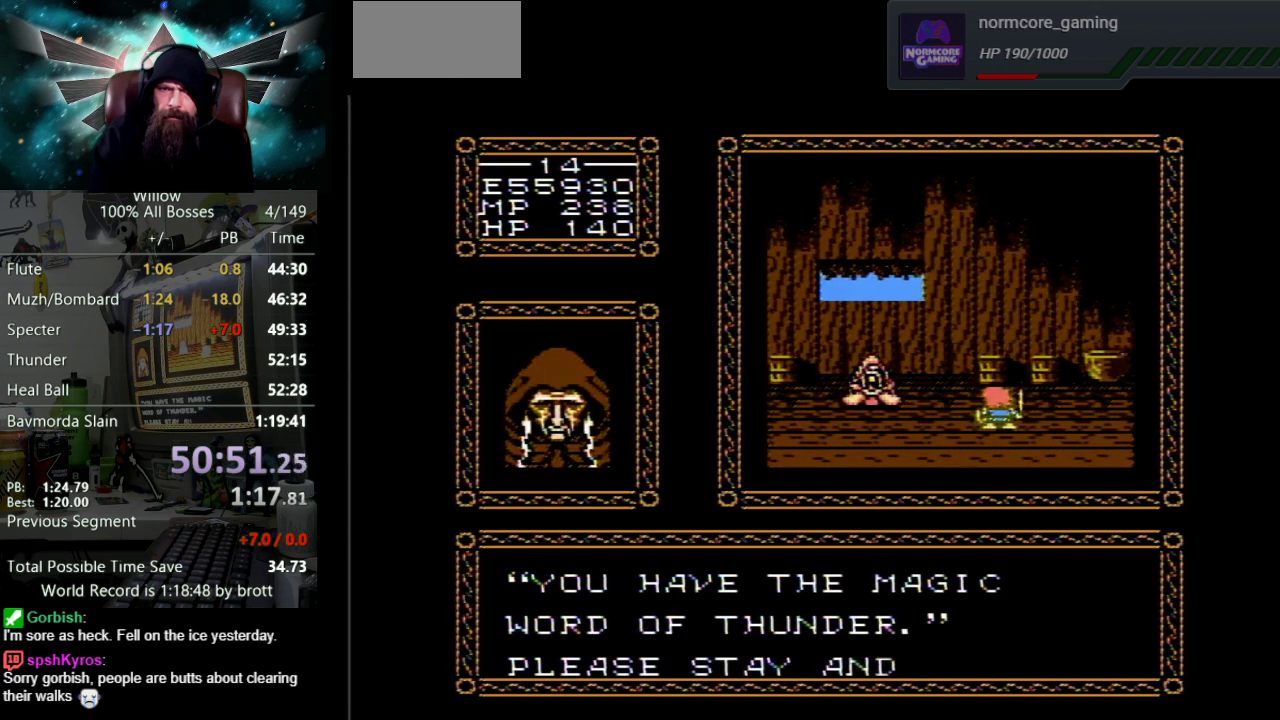
{"buttons": ["A", "DPAD_UP"], "events": [[33, "A", "down"], [150, "A", "up"], [217, "A", "down"], [317, "A", "up"], [400, "A", "down"], [433, "B", "down"], [483, "B", "up"]]}
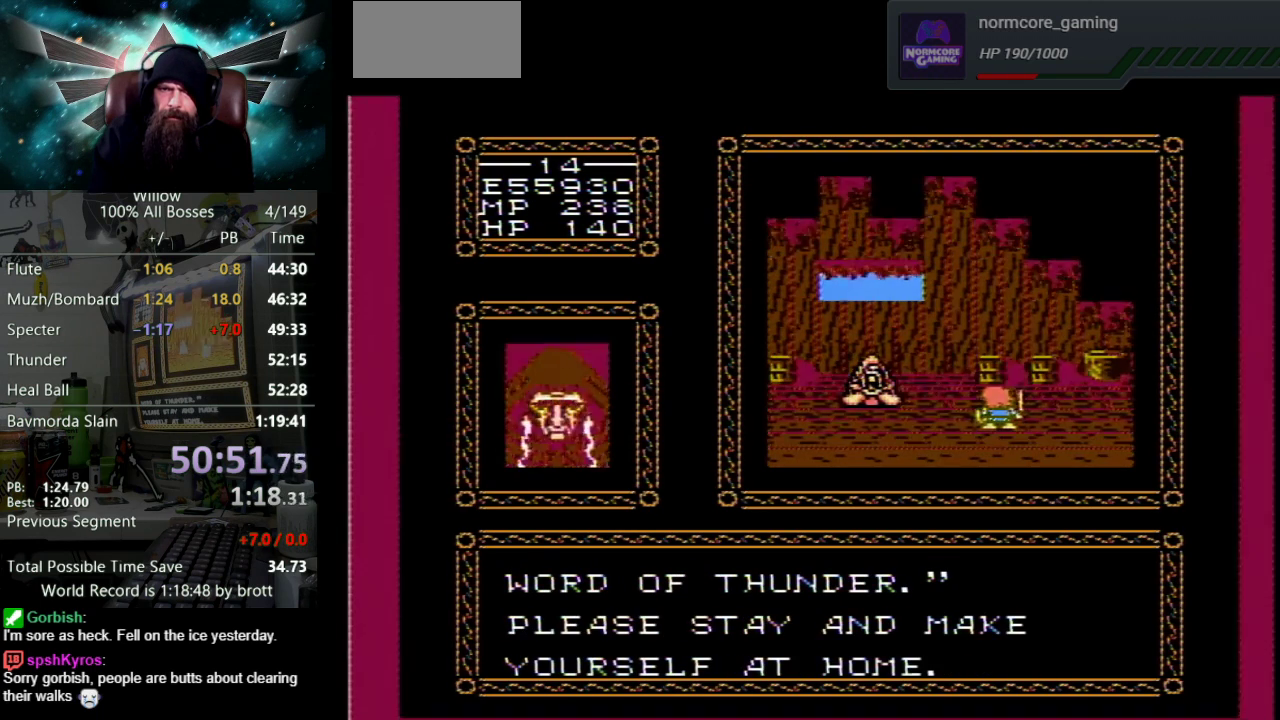
{"buttons": ["A", "B", "DPAD_UP"], "events": [[17, "A", "up"], [83, "A", "down"], [117, "B", "down"], [167, "B", "up"], [217, "A", "up"], [267, "A", "down"], [300, "B", "down"], [350, "B", "up"], [383, "A", "up"], [467, "A", "down"], [483, "B", "down"]]}
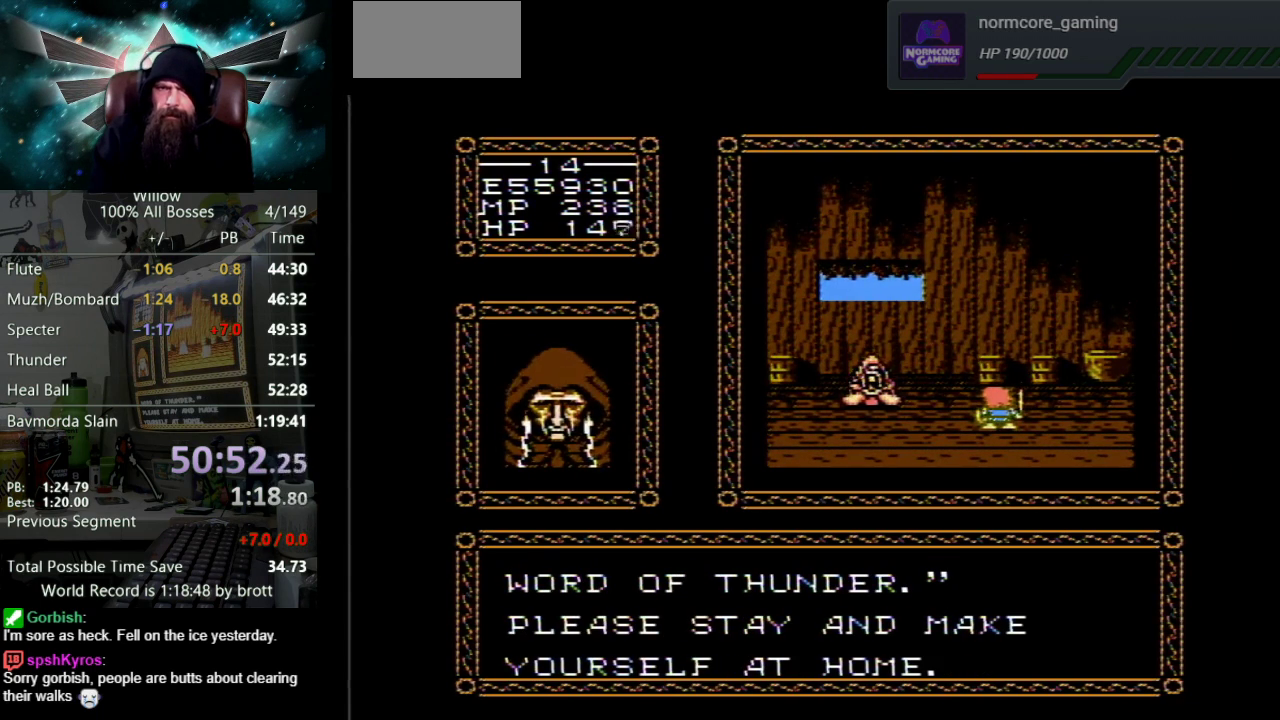
{"buttons": ["DPAD_UP"], "events": [[50, "B", "up"], [83, "A", "up"], [150, "A", "down"], [183, "B", "down"], [233, "B", "up"], [283, "A", "up"], [333, "A", "down"], [367, "B", "down"], [433, "B", "up"], [450, "A", "up"]]}
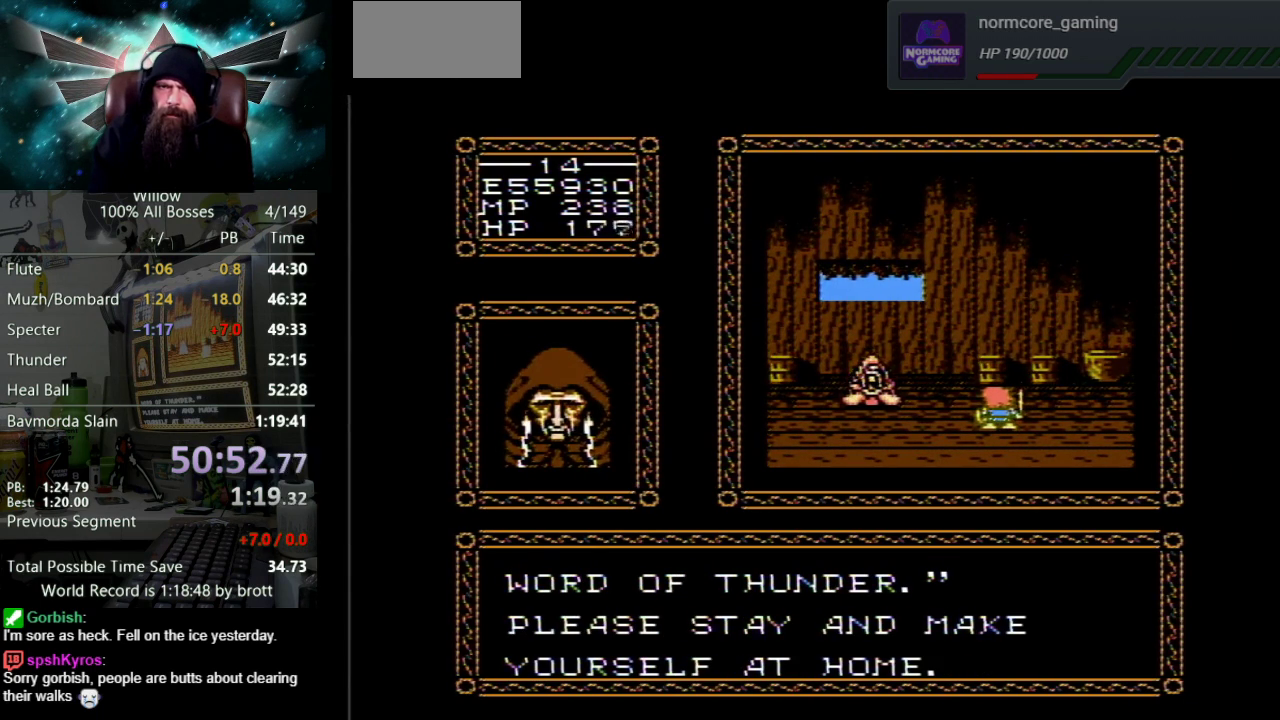
{"buttons": ["A", "DPAD_UP"], "events": [[33, "A", "down"], [50, "B", "down"], [100, "B", "up"], [133, "A", "up"], [217, "A", "down"], [333, "A", "up"], [400, "A", "down"], [433, "B", "down"], [483, "B", "up"]]}
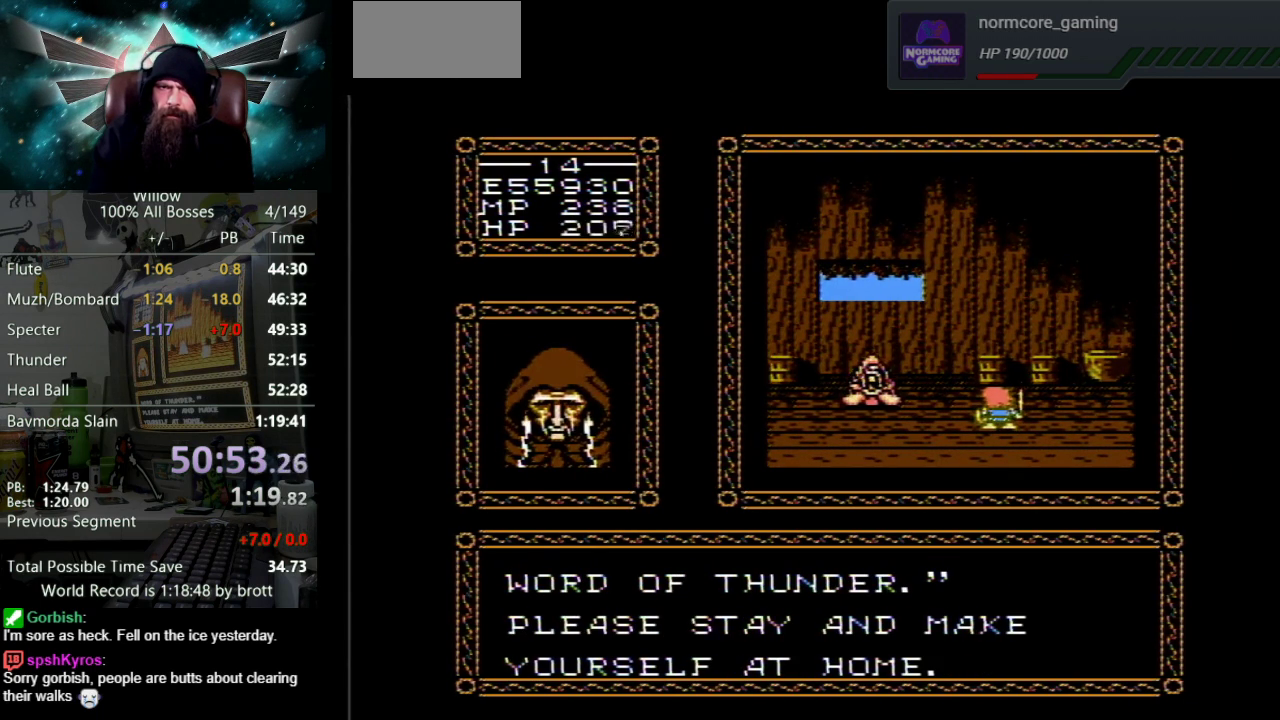
{"buttons": ["A", "B", "DPAD_UP"], "events": [[17, "A", "up"], [100, "A", "down"], [117, "B", "down"], [167, "B", "up"], [217, "A", "up"], [283, "A", "down"], [317, "B", "down"], [367, "B", "up"], [400, "A", "up"], [467, "A", "down"], [500, "B", "down"]]}
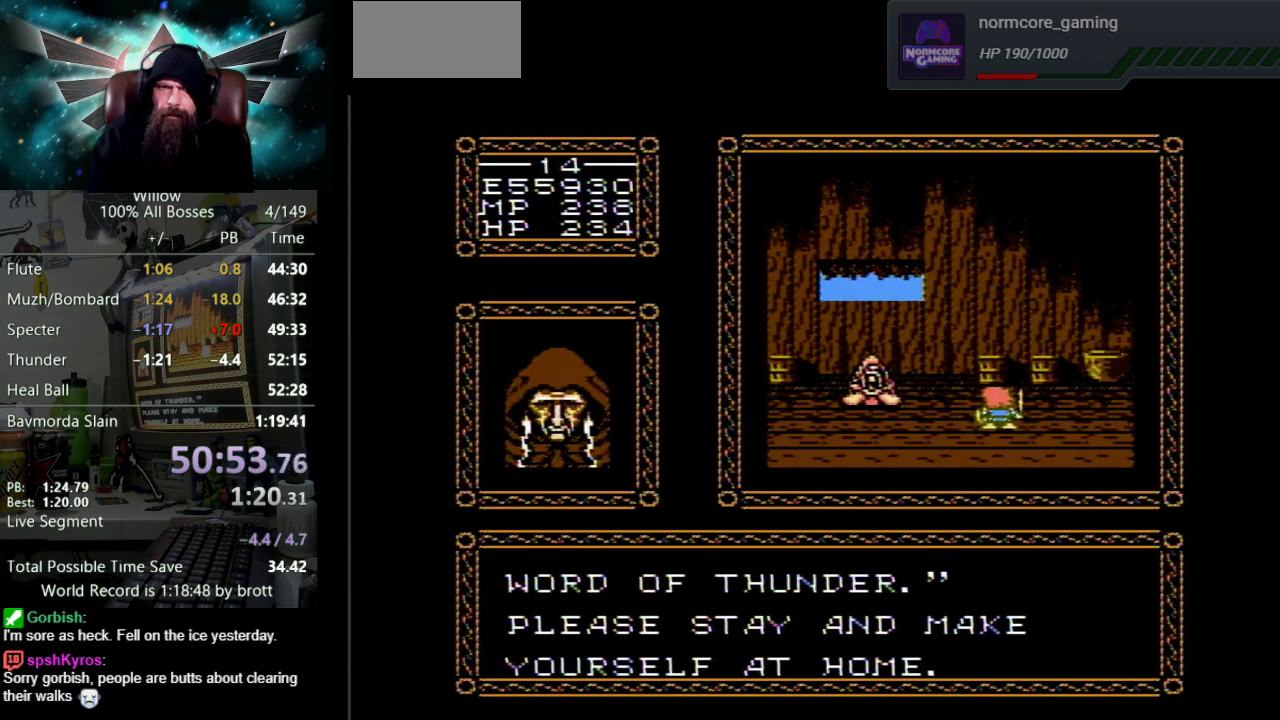
{"buttons": ["DPAD_UP"], "events": [[50, "B", "up"], [83, "A", "up"], [167, "A", "down"], [183, "B", "down"], [233, "B", "up"], [267, "A", "up"], [333, "A", "down"], [367, "B", "down"], [433, "B", "up"], [450, "A", "up"]]}
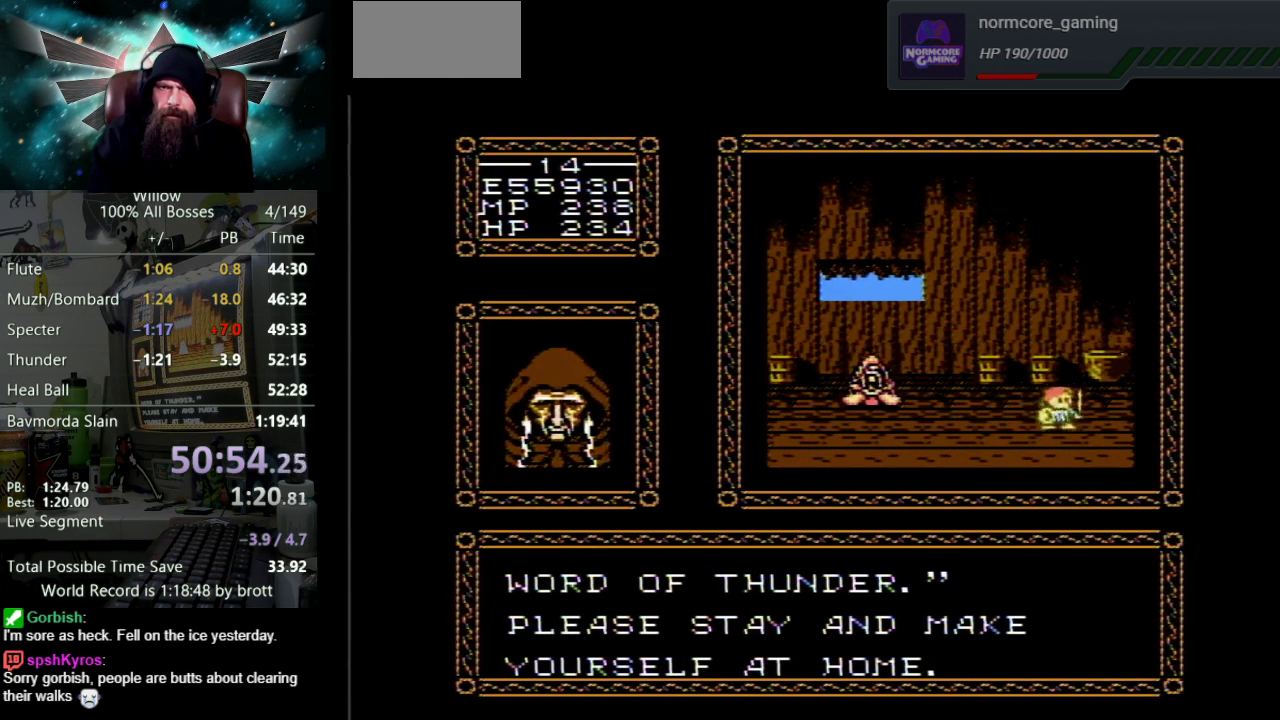
{"buttons": [], "events": [[33, "A", "down"], [50, "B", "down"], [117, "B", "up"], [150, "A", "up"], [217, "A", "down"], [217, "B", "down"], [300, "B", "up"], [333, "A", "up"], [383, "DPAD_UP", "up"]]}
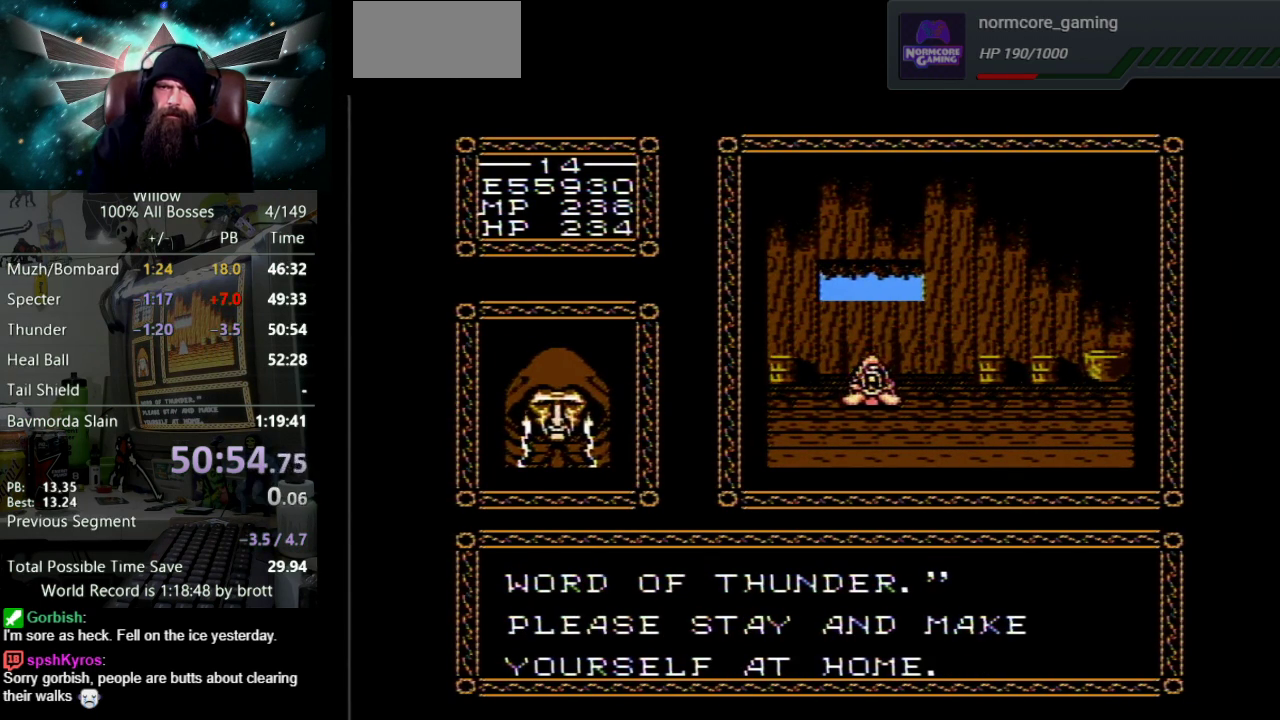
{"buttons": ["DPAD_RIGHT"], "events": [[283, "DPAD_RIGHT", "down"]]}
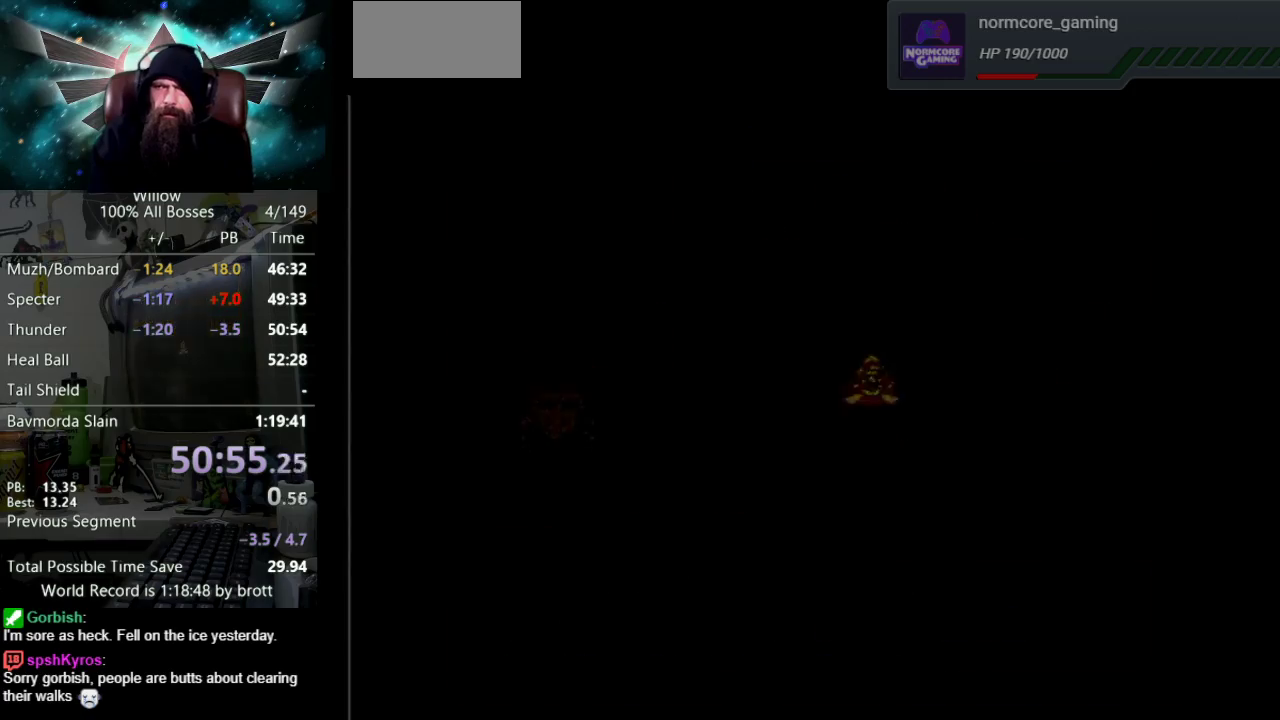
{"buttons": ["DPAD_RIGHT"], "events": []}
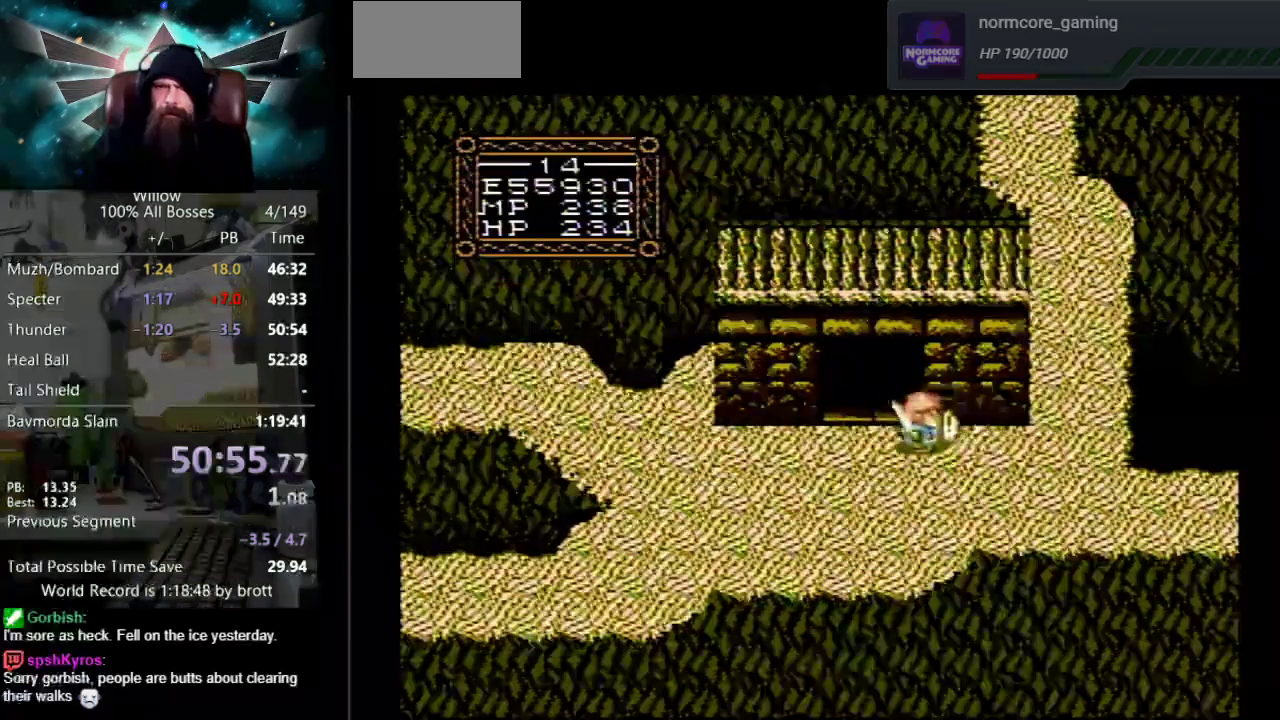
{"buttons": ["DPAD_RIGHT"], "events": []}
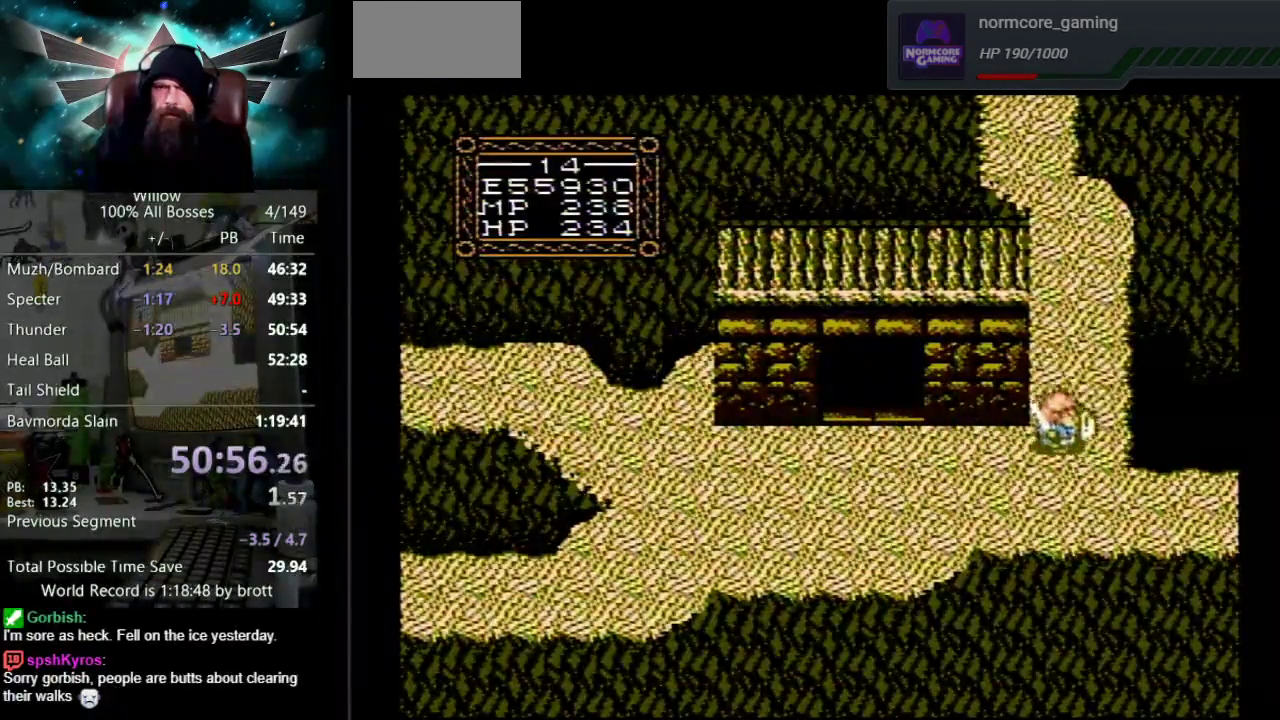
{"buttons": ["DPAD_UP"], "events": [[33, "DPAD_RIGHT", "up"], [33, "DPAD_UP", "down"]]}
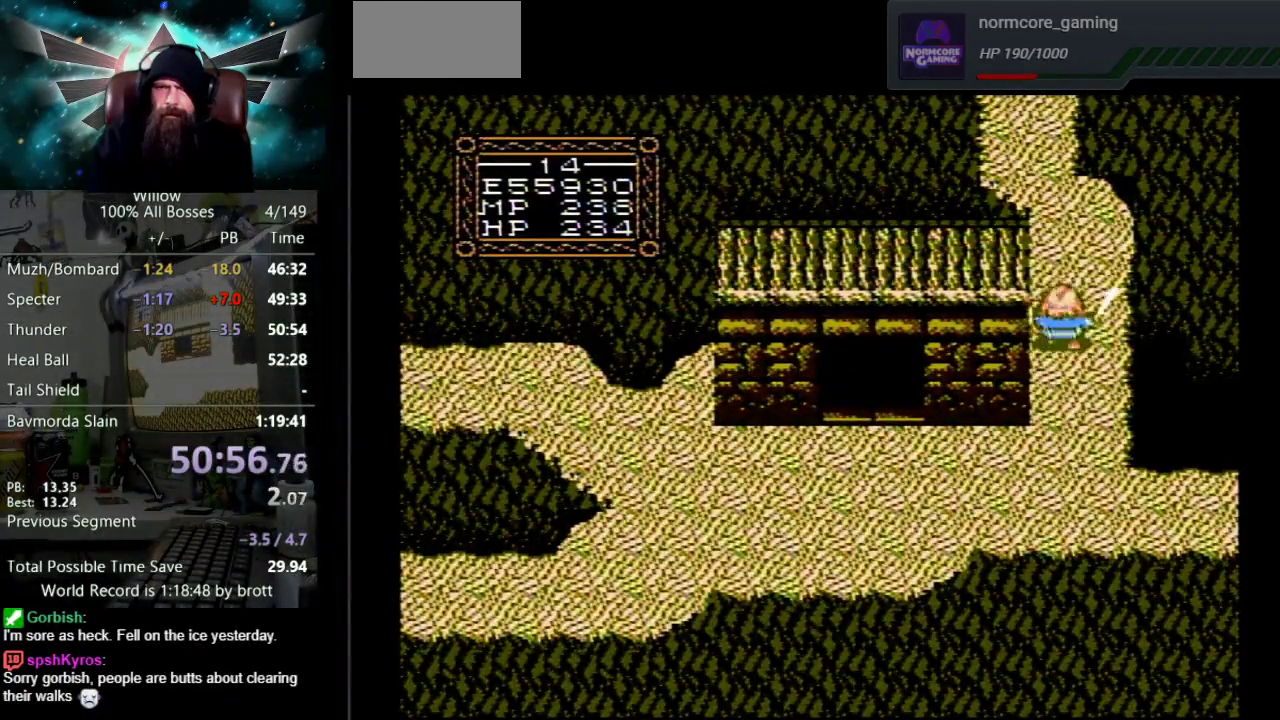
{"buttons": ["DPAD_UP"], "events": []}
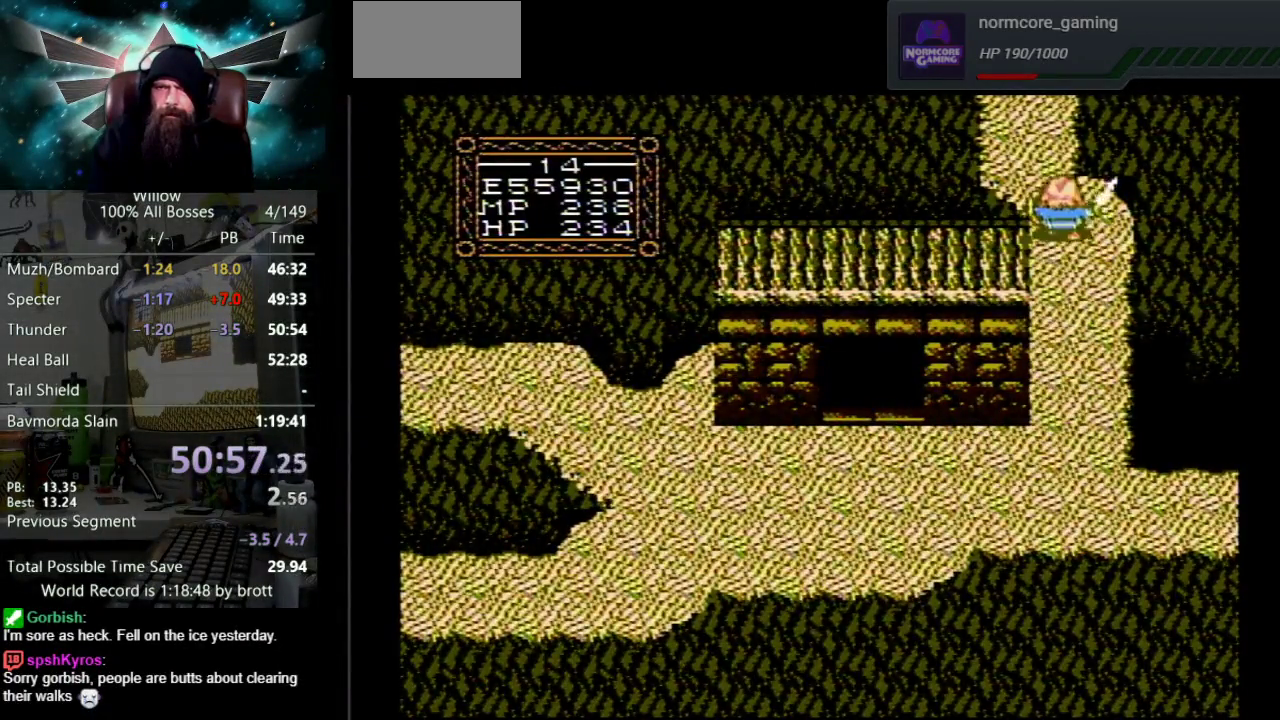
{"buttons": ["DPAD_UP", "DPAD_LEFT"], "events": [[200, "DPAD_LEFT", "down"]]}
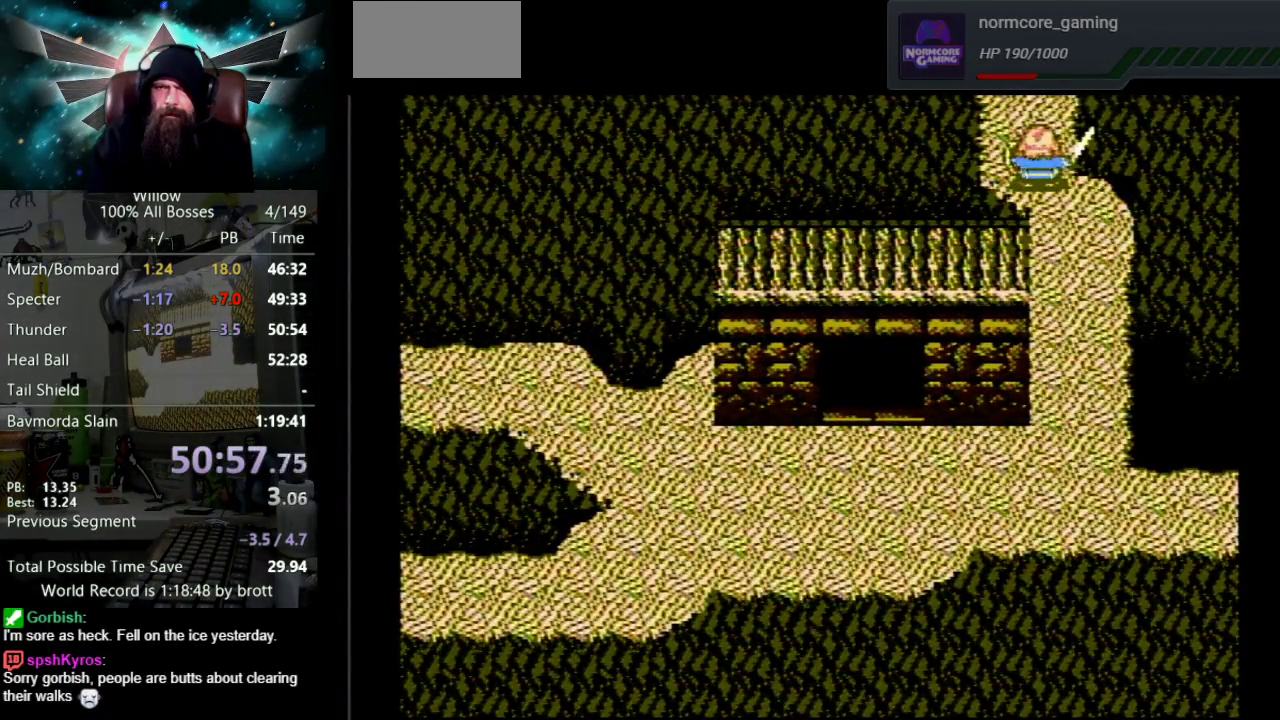
{"buttons": ["DPAD_UP"], "events": [[100, "DPAD_LEFT", "up"], [150, "DPAD_UP", "up"], [317, "DPAD_UP", "down"]]}
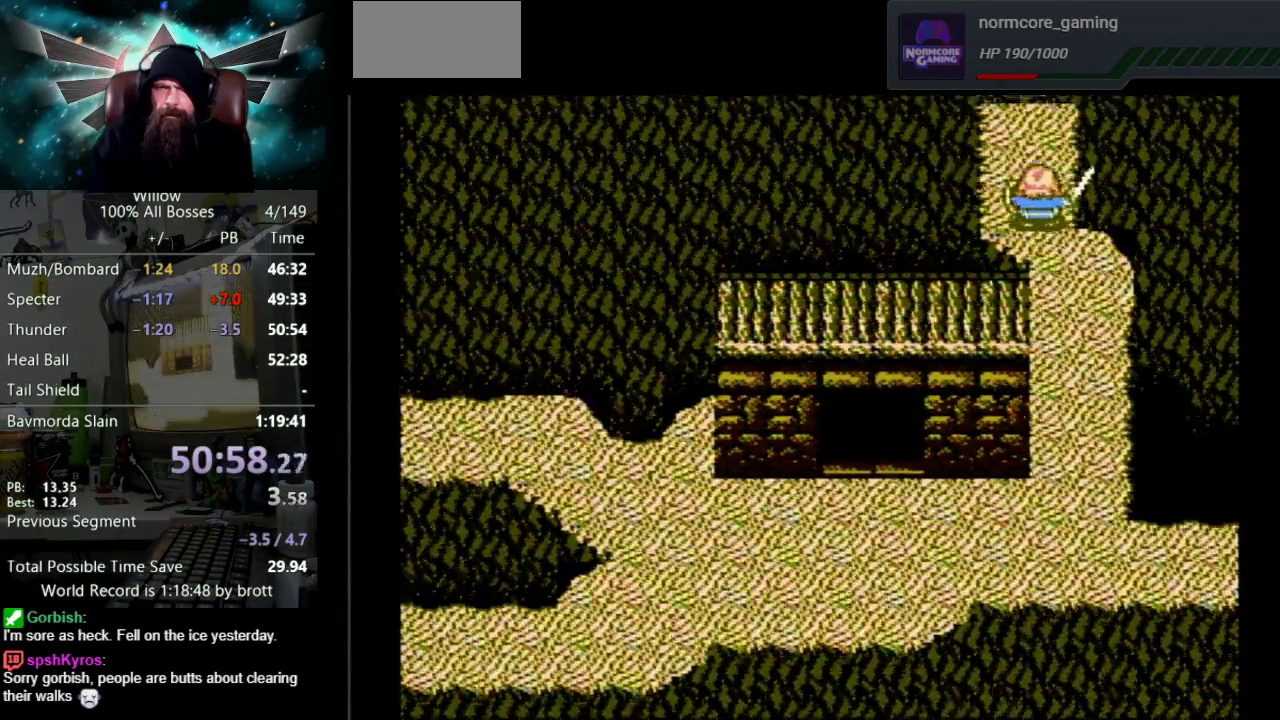
{"buttons": ["DPAD_UP"], "events": []}
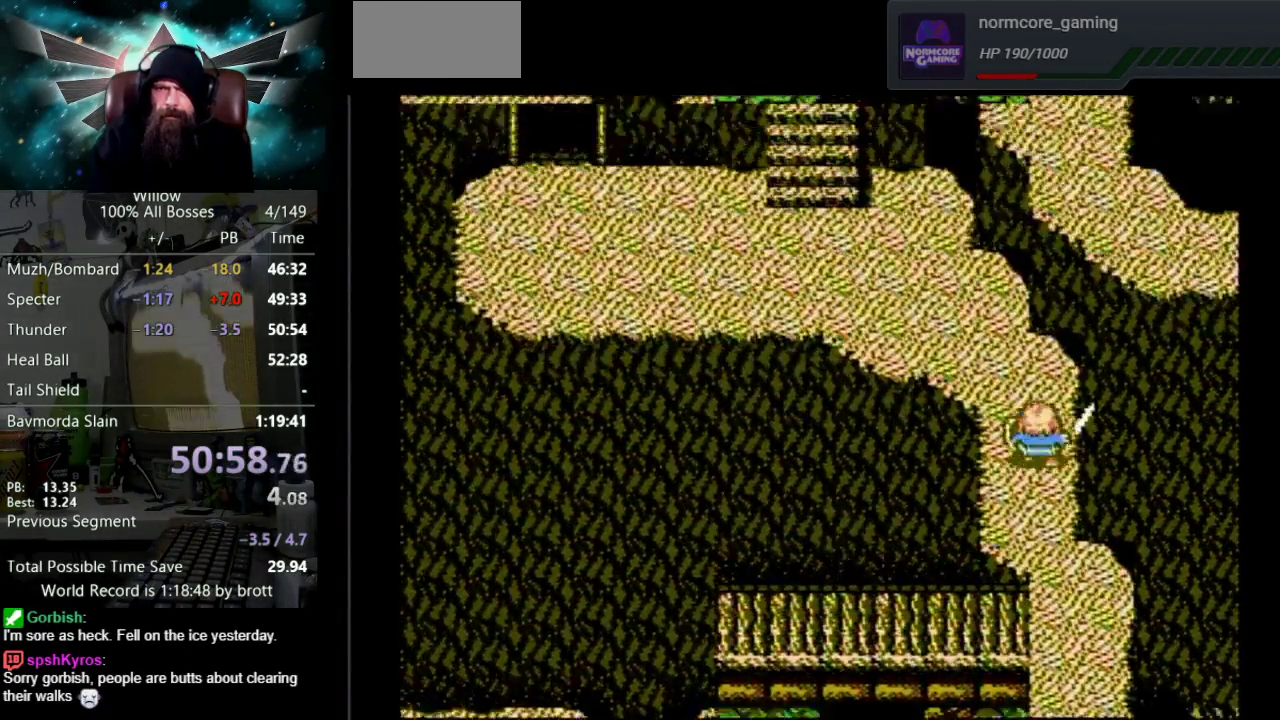
{"buttons": ["DPAD_UP", "DPAD_LEFT"], "events": [[317, "DPAD_LEFT", "down"]]}
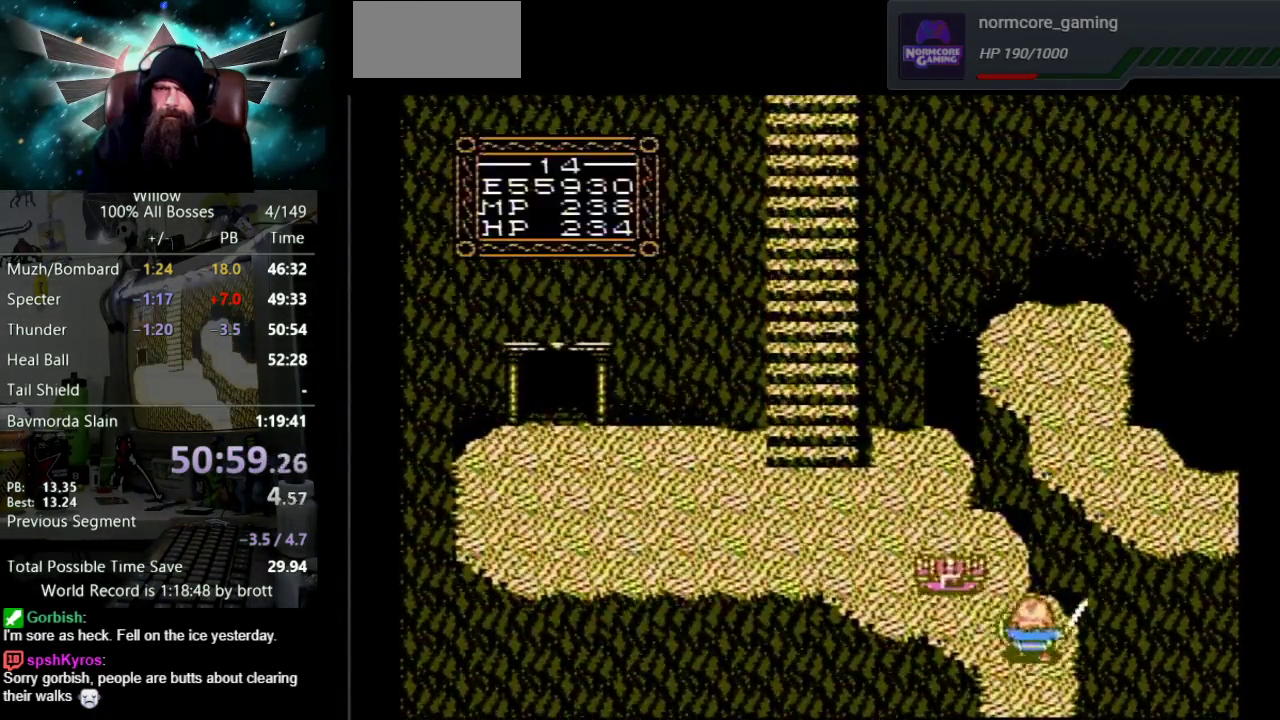
{"buttons": [], "events": [[467, "DPAD_LEFT", "up"], [500, "DPAD_UP", "up"]]}
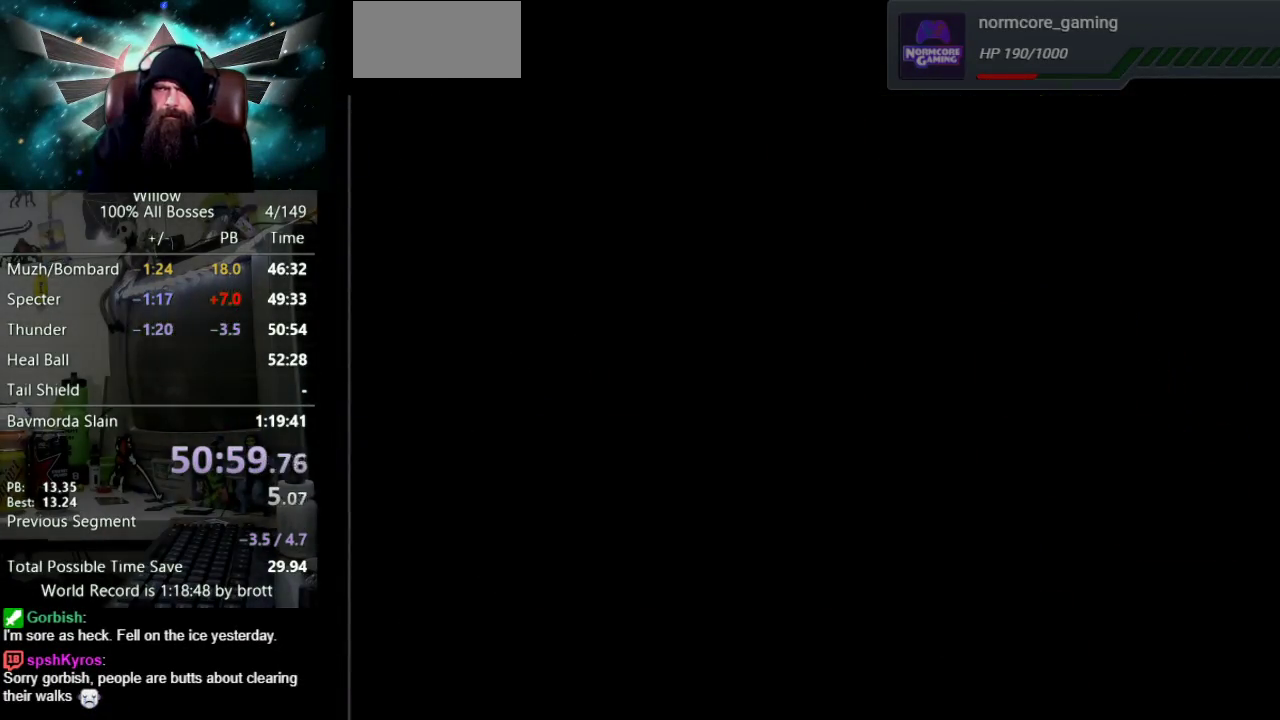
{"buttons": ["A", "DPAD_UP"], "events": [[33, "A", "down"], [67, "B", "down"], [67, "DPAD_UP", "down"], [150, "B", "up"], [183, "A", "up"], [250, "A", "down"], [267, "B", "down"], [333, "B", "up"], [350, "A", "up"], [433, "A", "down"], [433, "B", "down"], [500, "B", "up"]]}
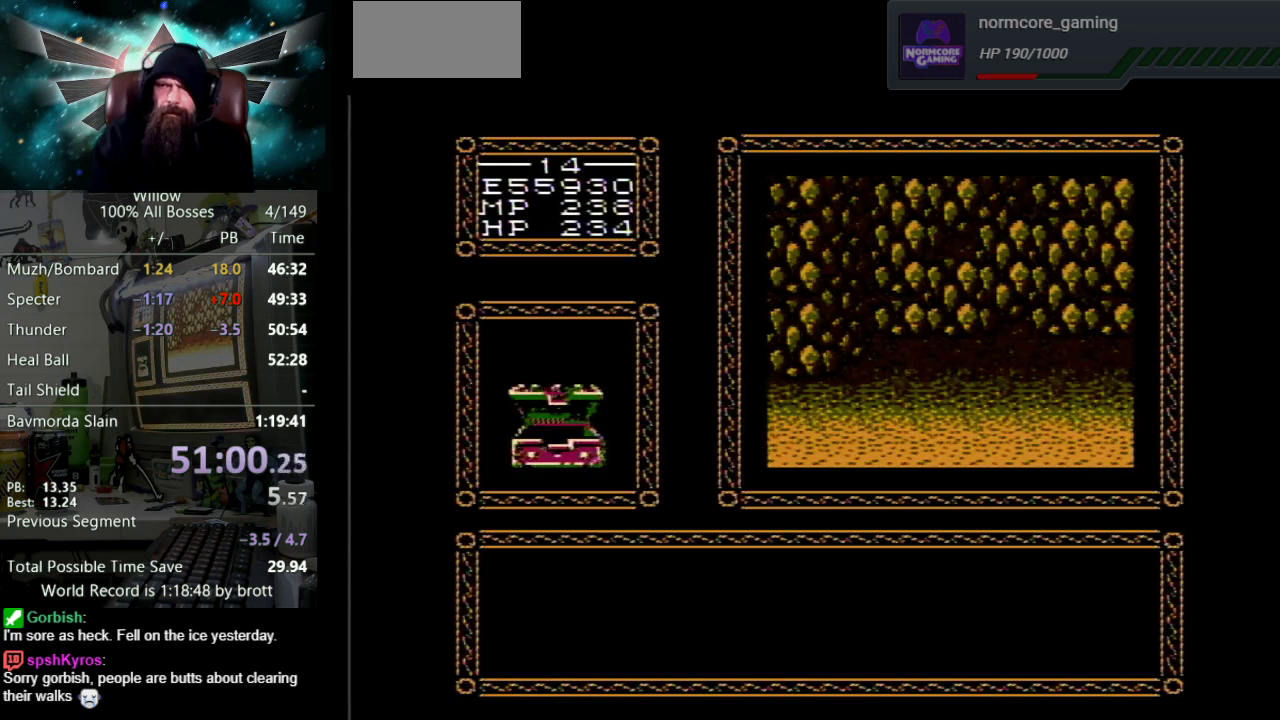
{"buttons": ["A", "B", "SELECT"]}
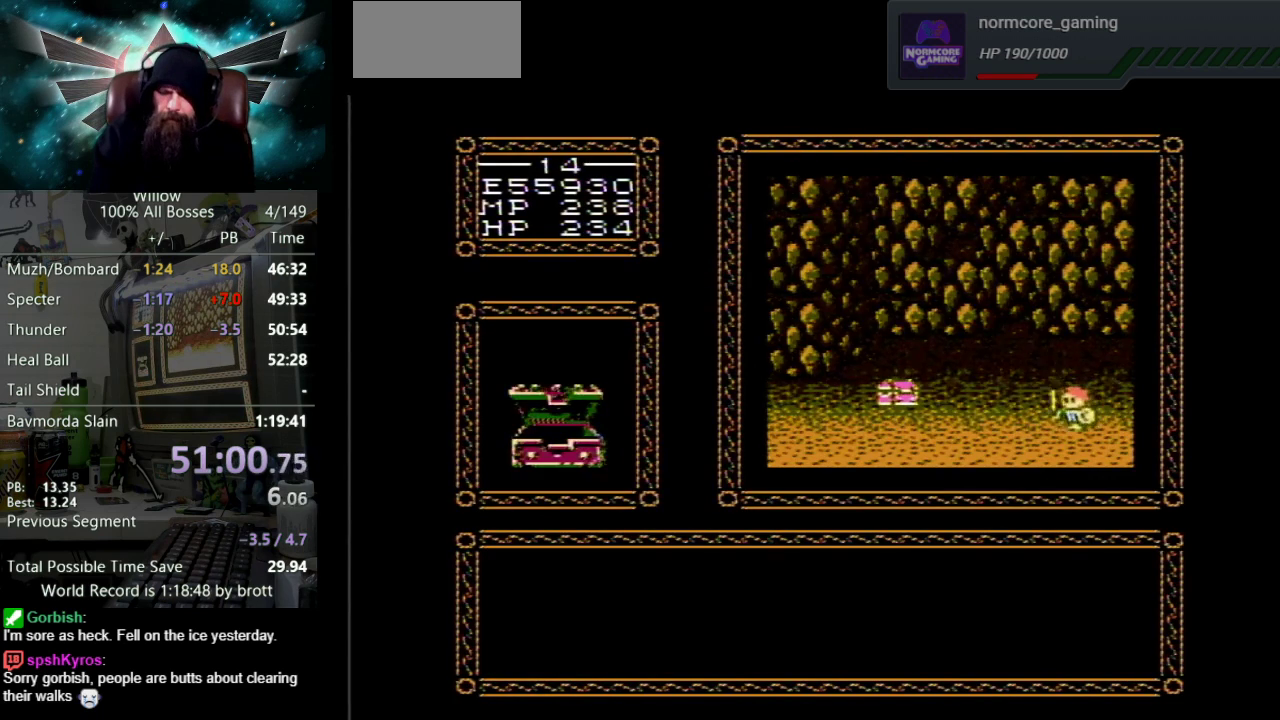
{"buttons": ["A", "B", "DPAD_UP"]}